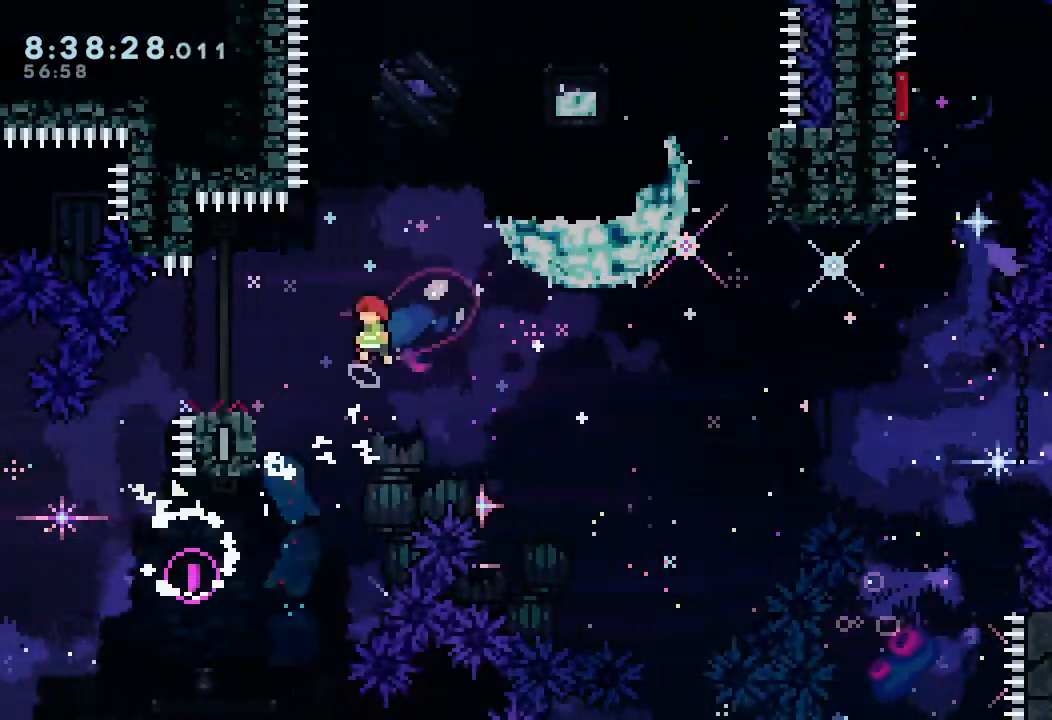
Gameplay with keyboard; each line is a JSON object with the keys held at the frame after it. "events" lists presses ("down") and releases ("up") of "a", "d", "down", "e", "escape", "f", "left", "right", "s", "space", "up" and "w" between this image and that frame as [ms after this image, input, new state], when the widget could be followed in between. No other keys are recorded. Mouse input is not recorded.
{"keys": ["d", "right"], "events": [[67, "d", "up"], [67, "left", "up"], [167, "left", "down"], [167, "s", "down"], [267, "s", "up"], [333, "d", "down"], [333, "right", "down"], [400, "left", "up"]]}
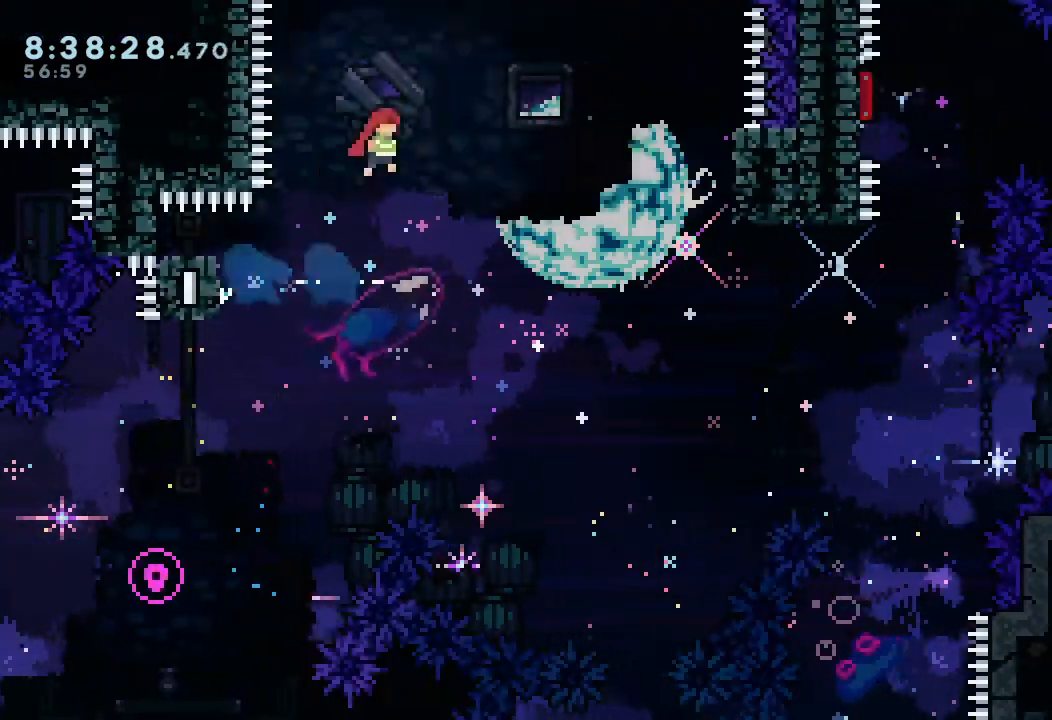
{"keys": ["right"], "events": [[267, "d", "up"]]}
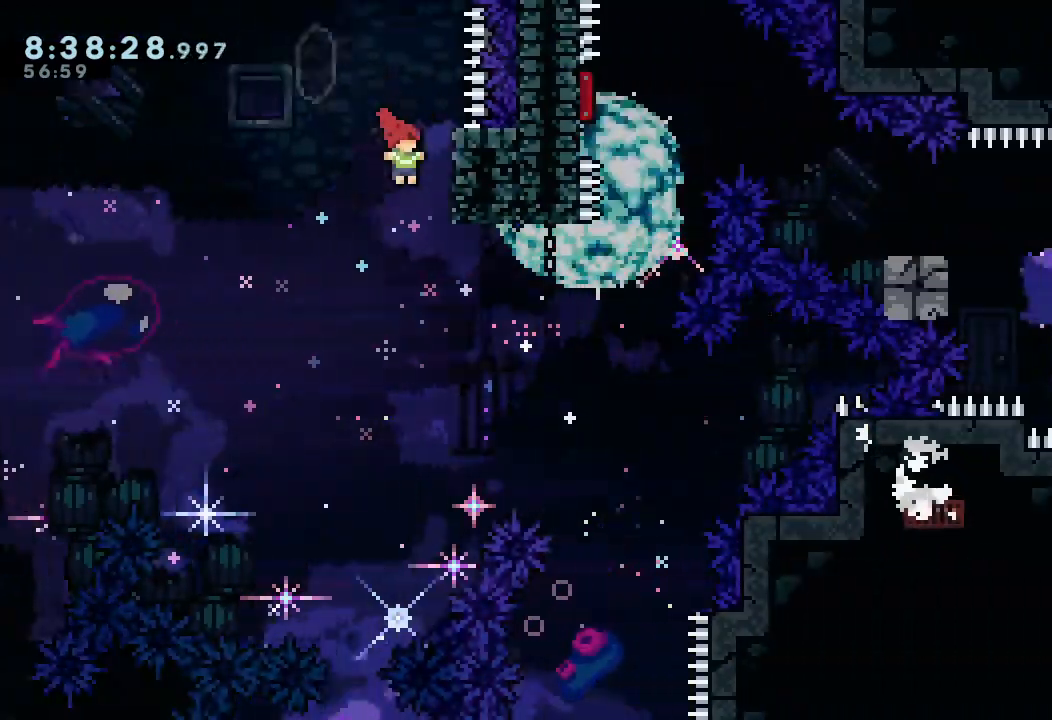
{"keys": ["right"], "events": [[100, "a", "down"], [167, "a", "up"], [167, "right", "up"], [300, "right", "down"]]}
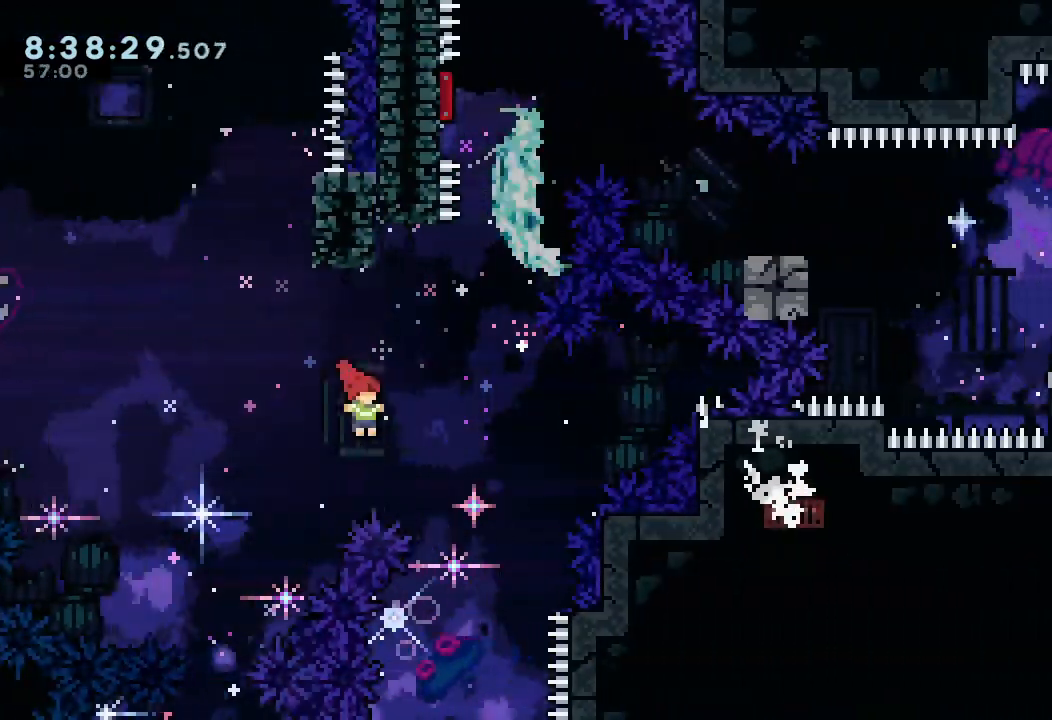
{"keys": ["d"], "events": [[100, "up", "down"], [167, "right", "up"], [167, "s", "down"], [267, "s", "up"], [333, "d", "down"], [400, "up", "up"]]}
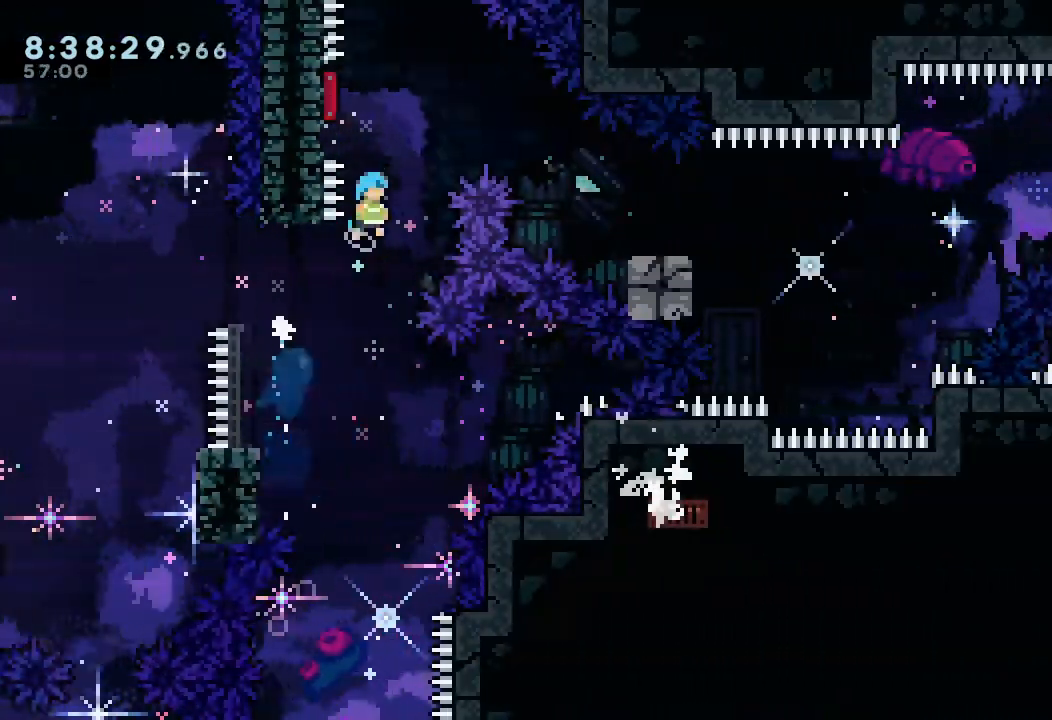
{"keys": ["down", "right"], "events": [[133, "left", "down"], [267, "d", "up"], [333, "down", "down"], [333, "left", "up"], [333, "right", "down"], [333, "s", "down"], [500, "s", "up"]]}
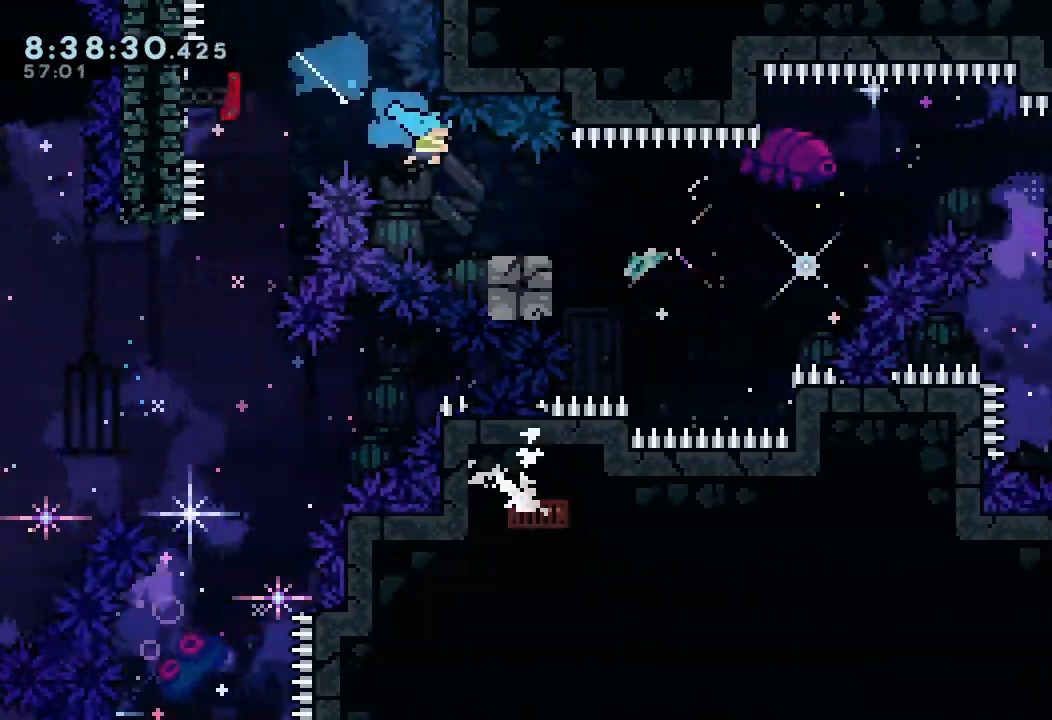
{"keys": ["d", "right"], "events": [[100, "s", "down"], [233, "s", "up"], [267, "d", "down"], [367, "down", "up"]]}
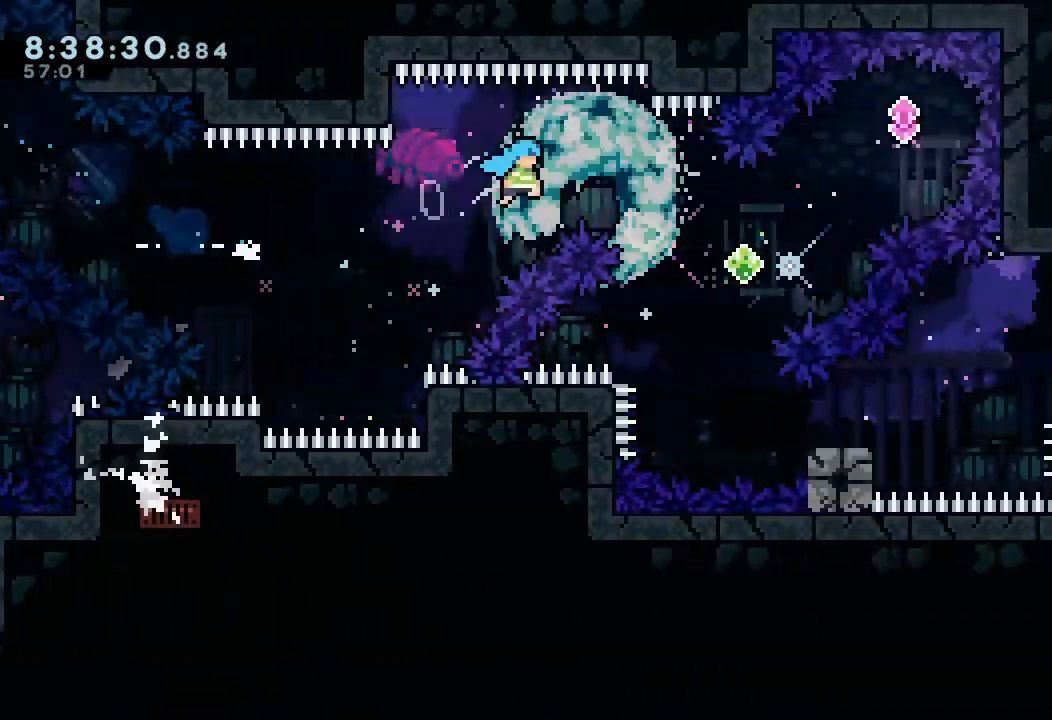
{"keys": ["right", "s"], "events": [[33, "d", "up"], [300, "s", "down"], [300, "up", "down"], [500, "up", "up"]]}
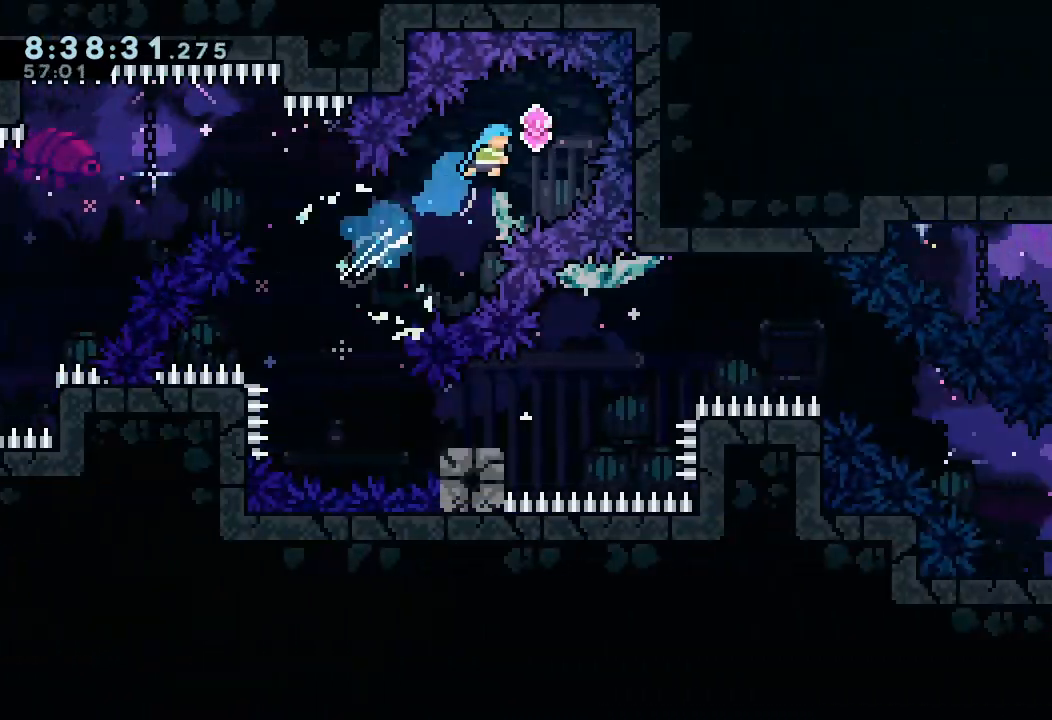
{"keys": ["right"], "events": [[33, "right", "up"], [33, "s", "up"], [133, "down", "down"], [133, "left", "down"], [133, "s", "down"], [333, "down", "up"], [367, "left", "up"], [367, "s", "up"], [467, "right", "down"]]}
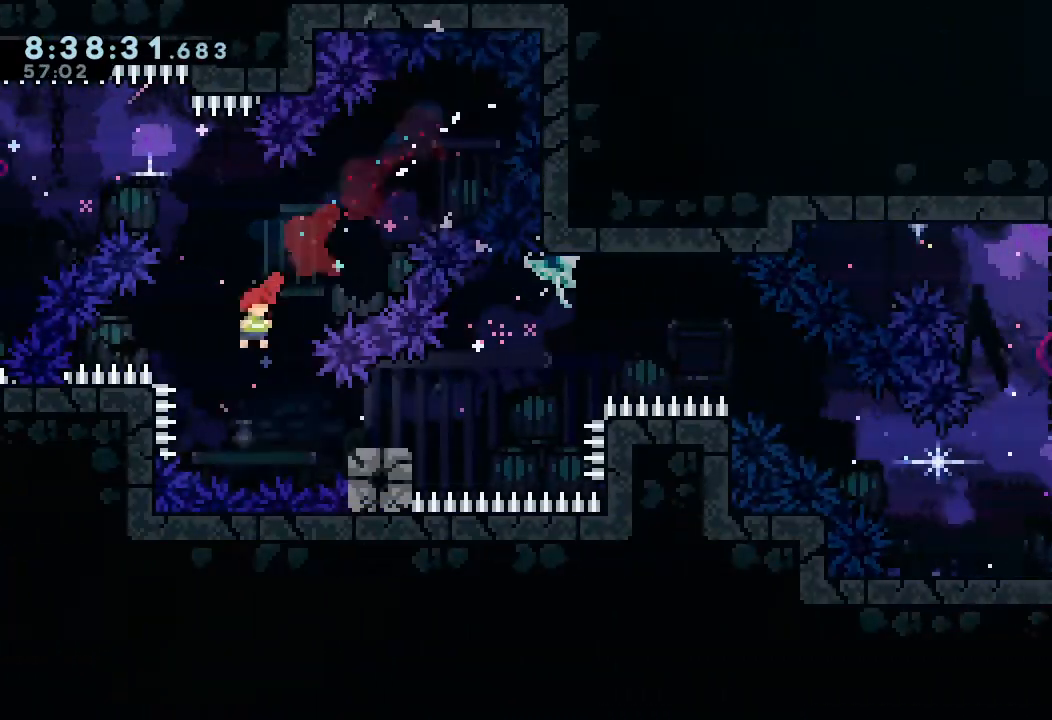
{"keys": ["d", "right"], "events": [[200, "s", "down"], [333, "s", "up"], [433, "d", "down"]]}
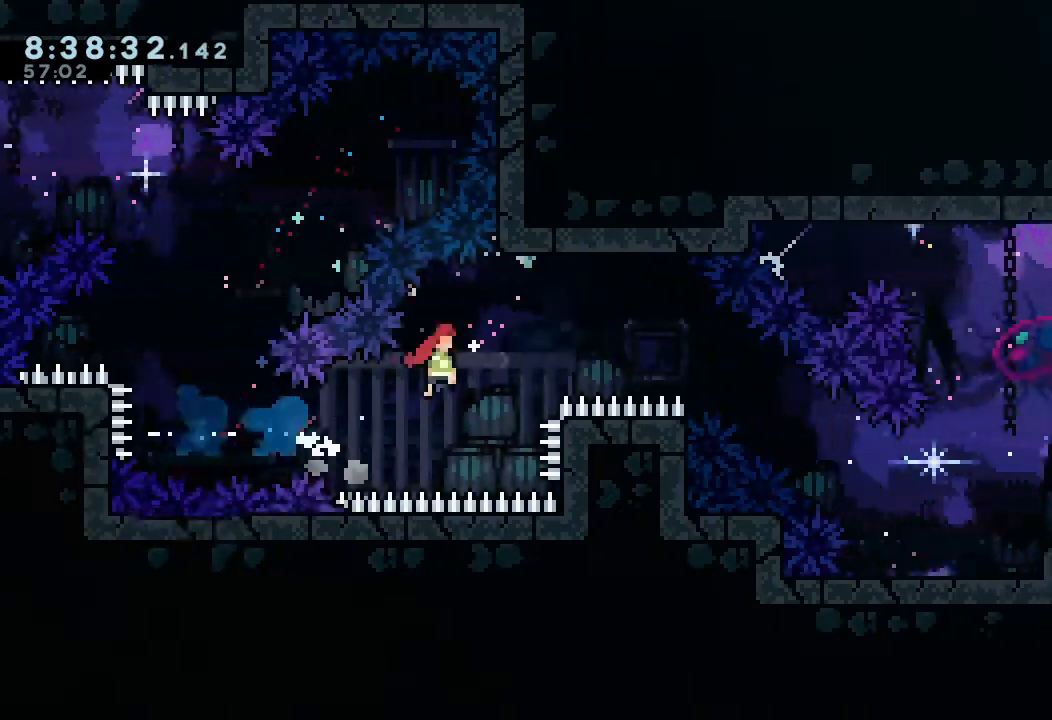
{"keys": ["down", "right", "s"], "events": [[300, "d", "up"], [300, "down", "down"], [333, "s", "down"]]}
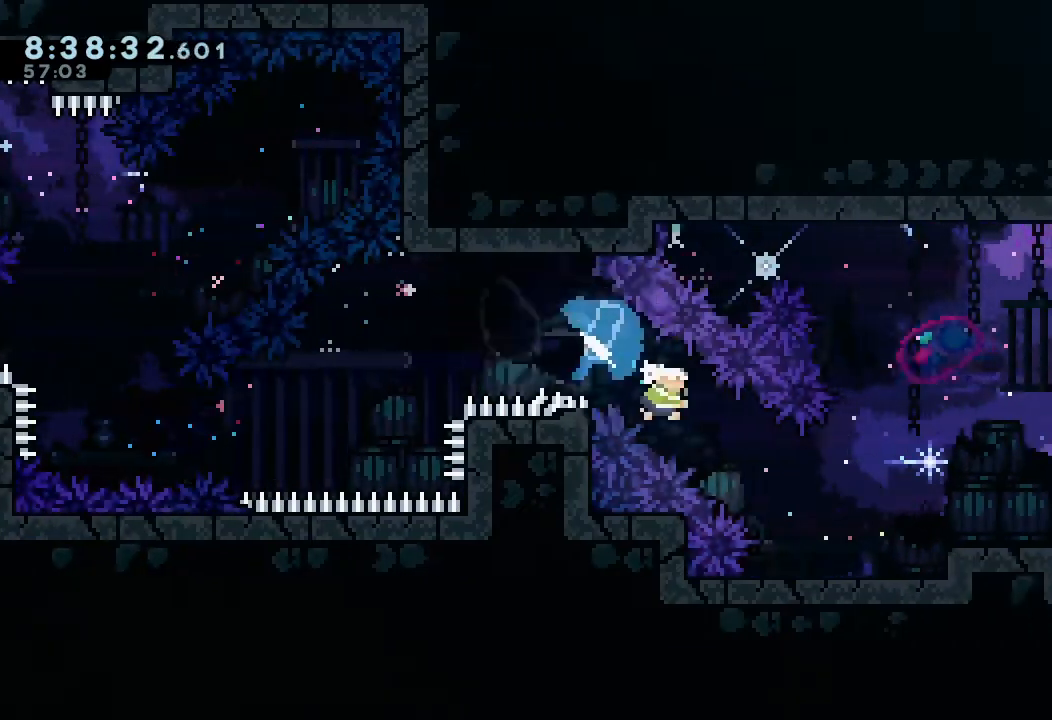
{"keys": ["d", "right"], "events": [[100, "down", "up"], [100, "s", "up"], [333, "d", "down"]]}
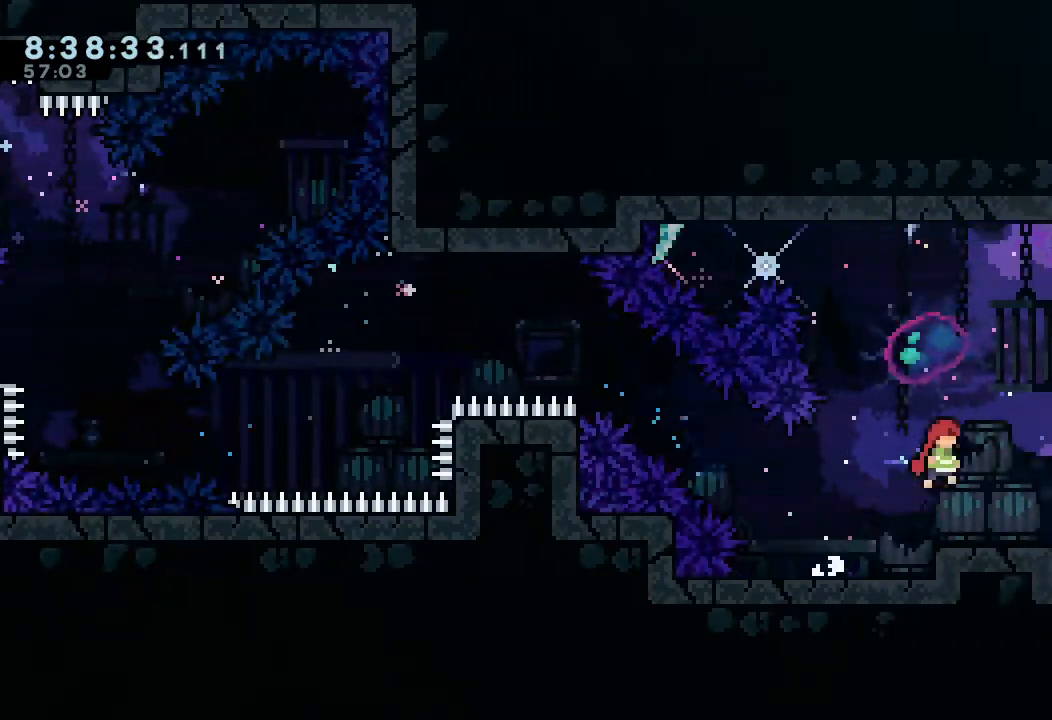
{"keys": ["d", "right"], "events": [[200, "d", "up"], [467, "d", "down"]]}
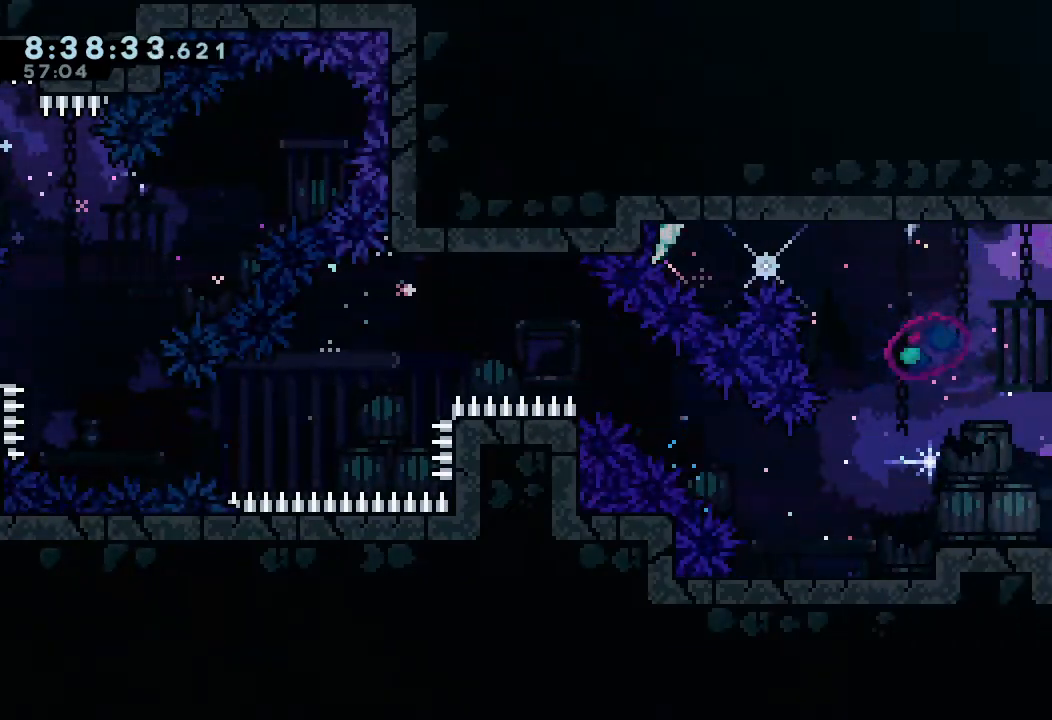
{"keys": ["d", "right"], "events": []}
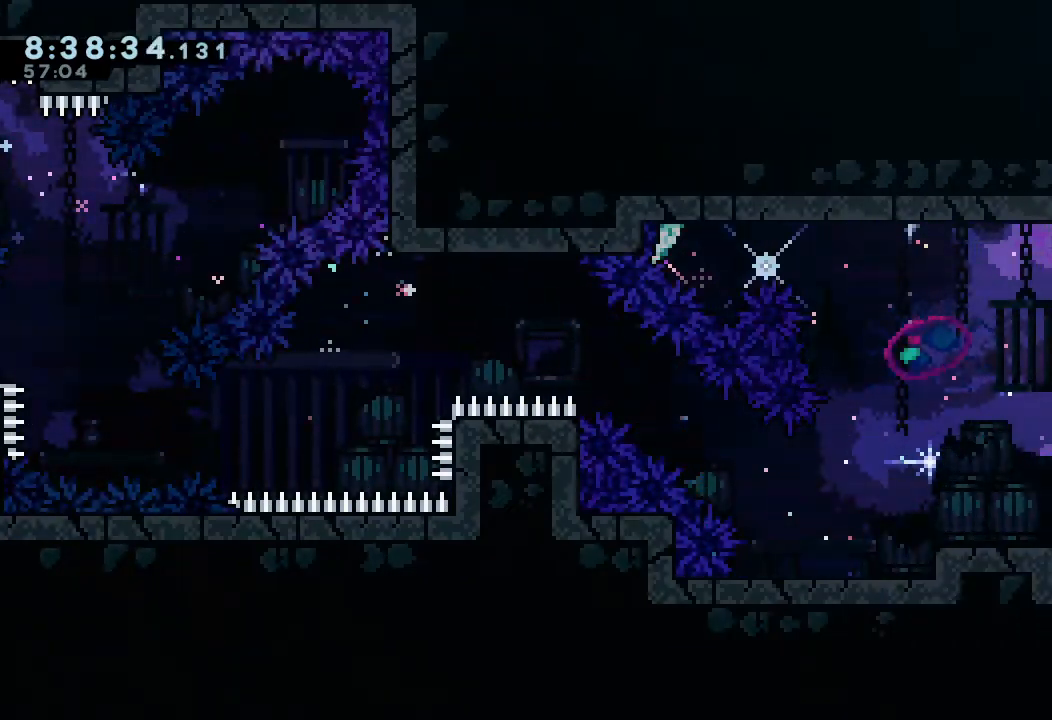
{"keys": ["right"], "events": [[267, "d", "up"]]}
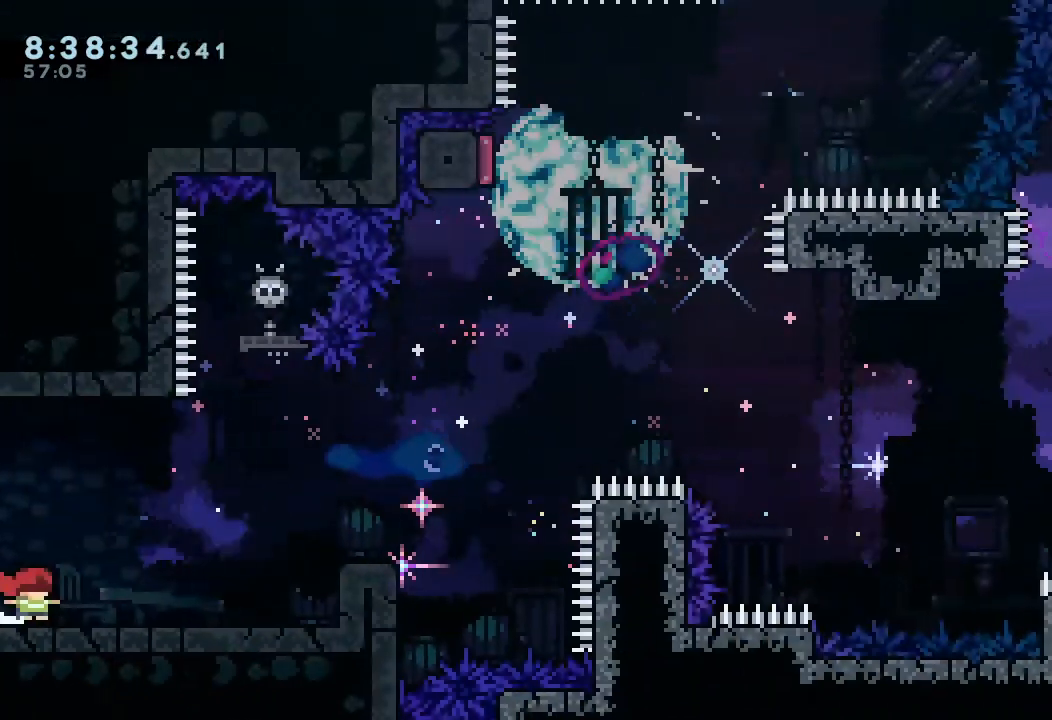
{"keys": ["right"], "events": []}
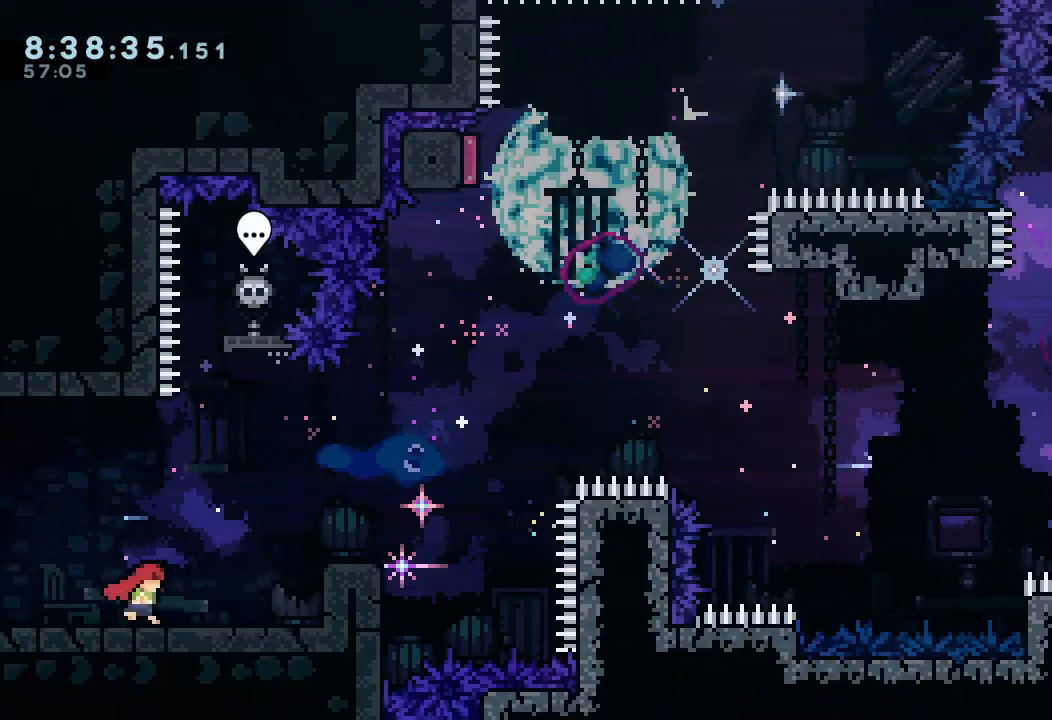
{"keys": [], "events": [[33, "d", "down"], [433, "right", "up"], [500, "d", "up"]]}
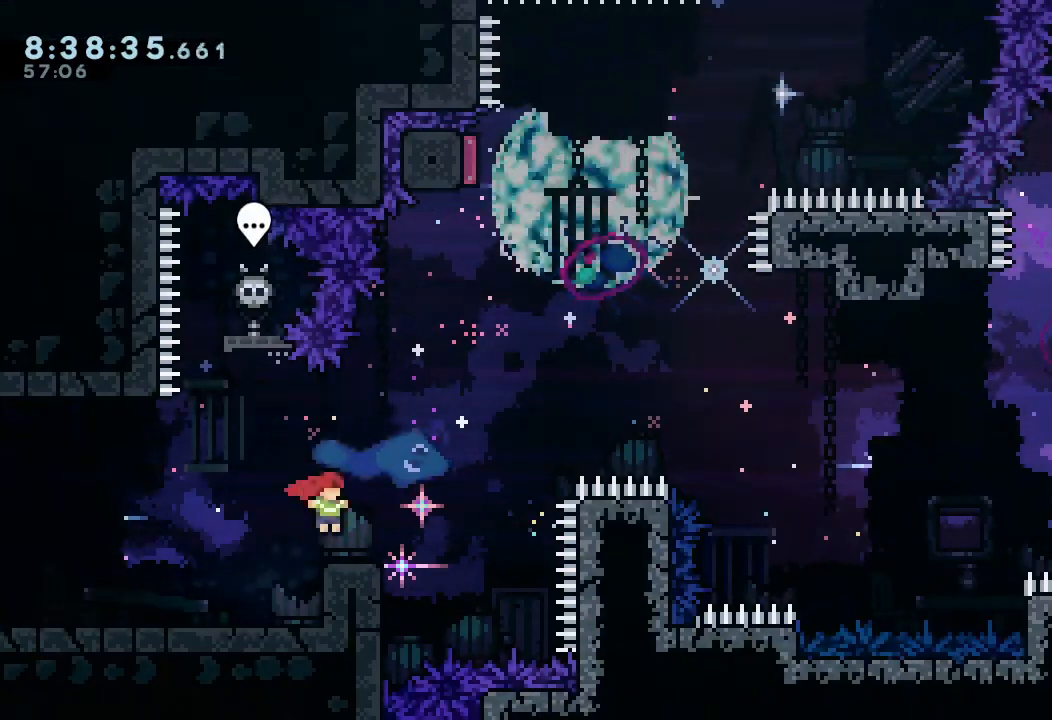
{"keys": ["d"], "events": [[333, "d", "down"]]}
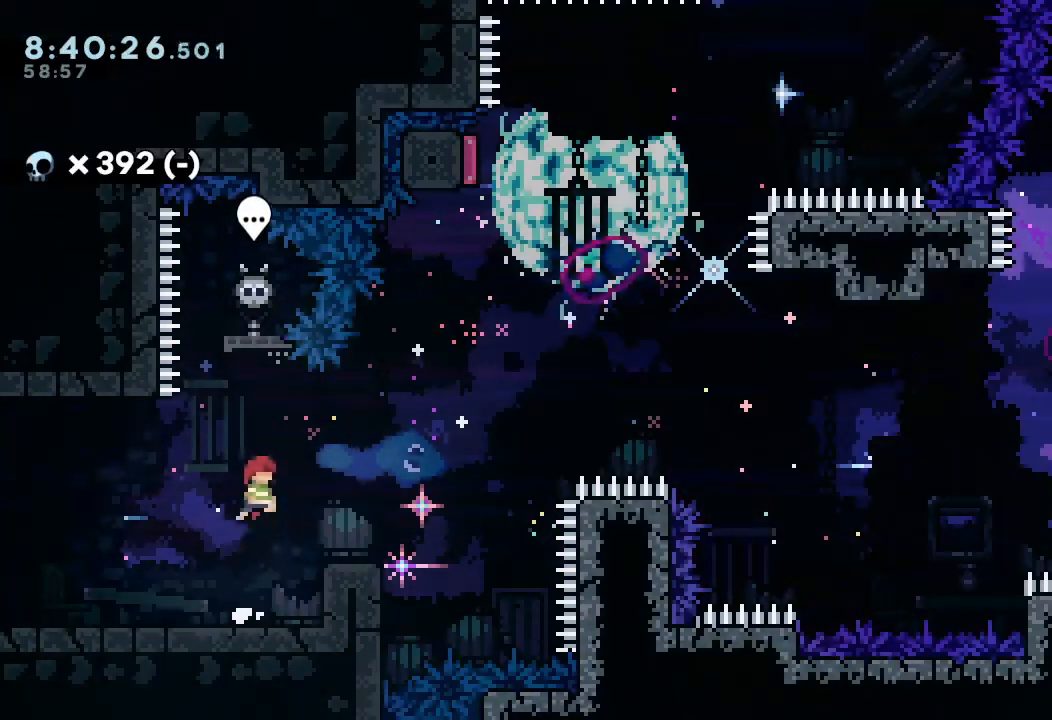
{"keys": ["d", "right"], "events": [[233, "d", "up"], [233, "right", "down"], [333, "s", "down"], [433, "s", "up"], [500, "d", "down"]]}
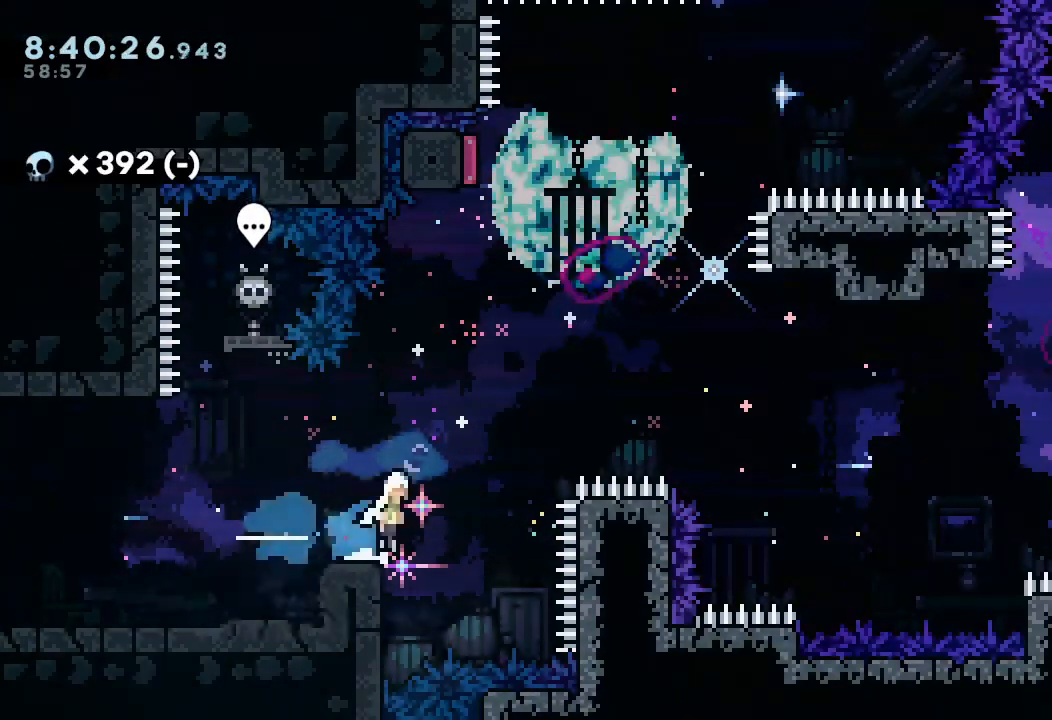
{"keys": ["d", "right"], "events": []}
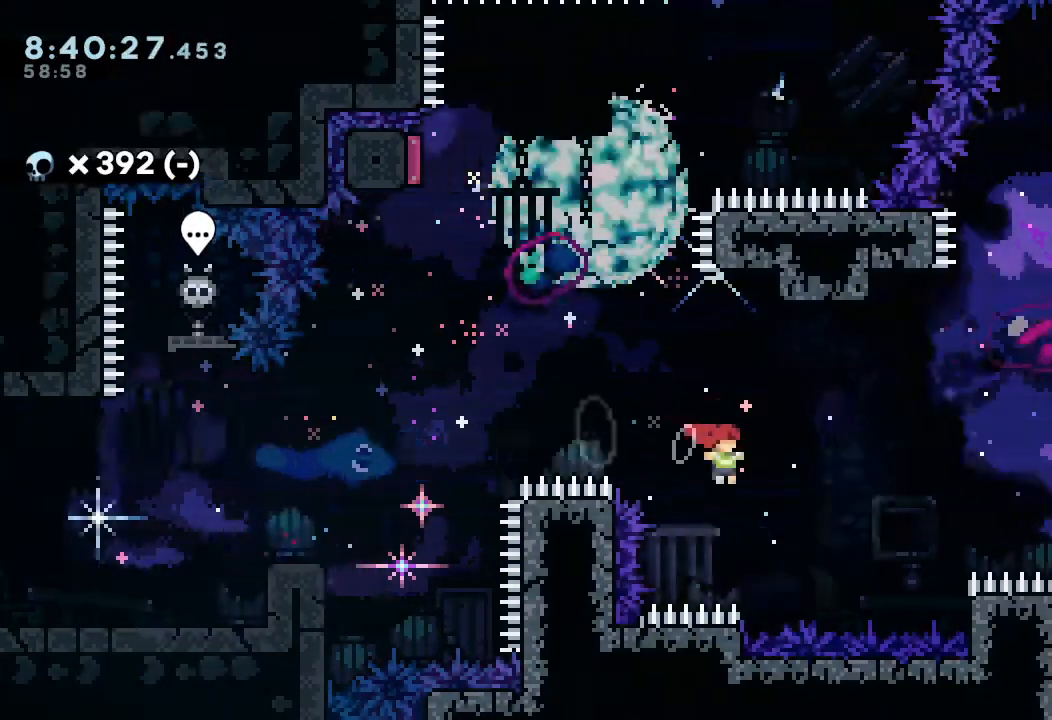
{"keys": ["d", "left", "up"], "events": [[33, "d", "up"], [67, "right", "up"], [67, "s", "down"], [67, "up", "down"], [267, "s", "up"], [367, "d", "down"], [367, "left", "down"]]}
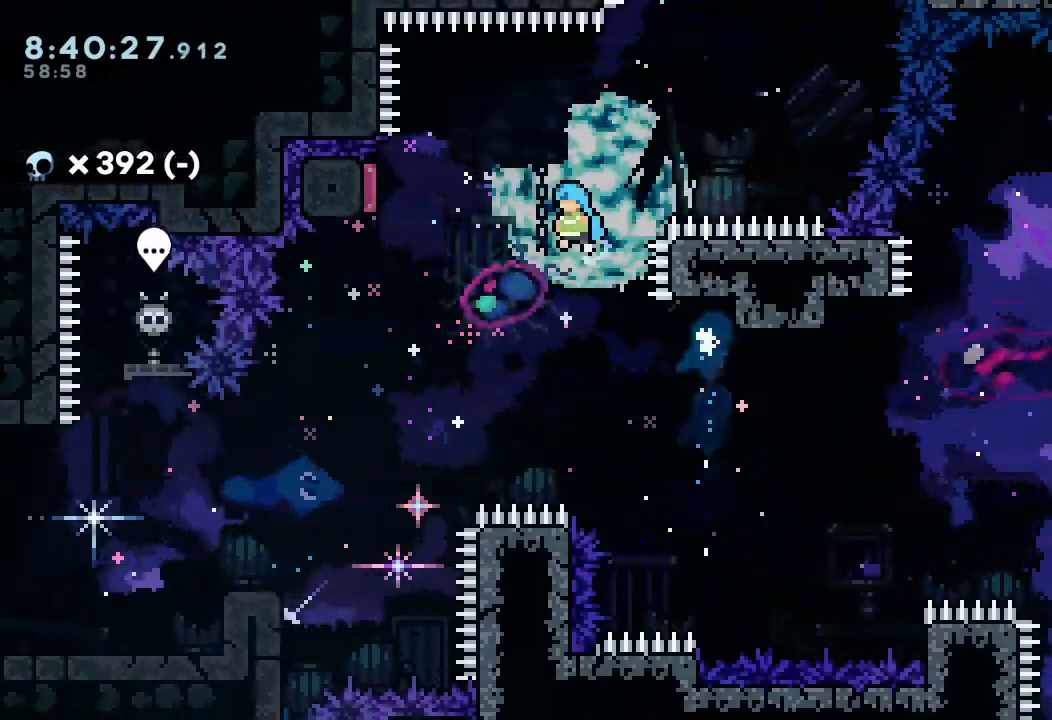
{"keys": ["down", "right", "s"], "events": [[67, "up", "up"], [433, "d", "up"], [467, "down", "down"], [467, "right", "down"], [467, "s", "down"], [500, "left", "up"]]}
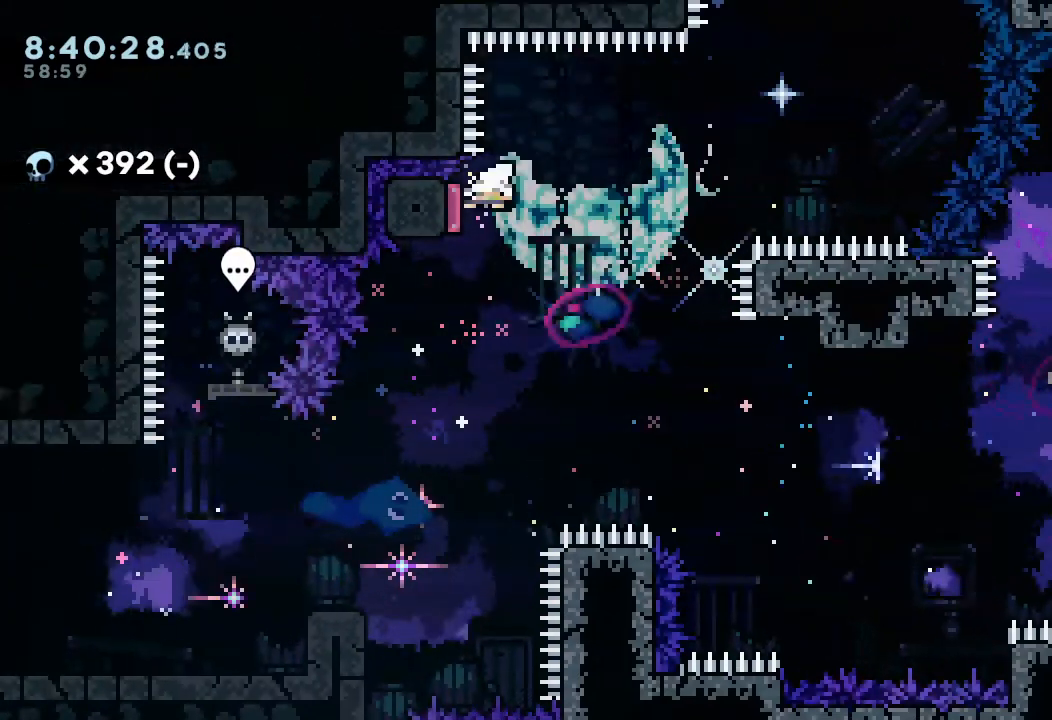
{"keys": ["right"], "events": [[333, "down", "up"], [400, "s", "up"]]}
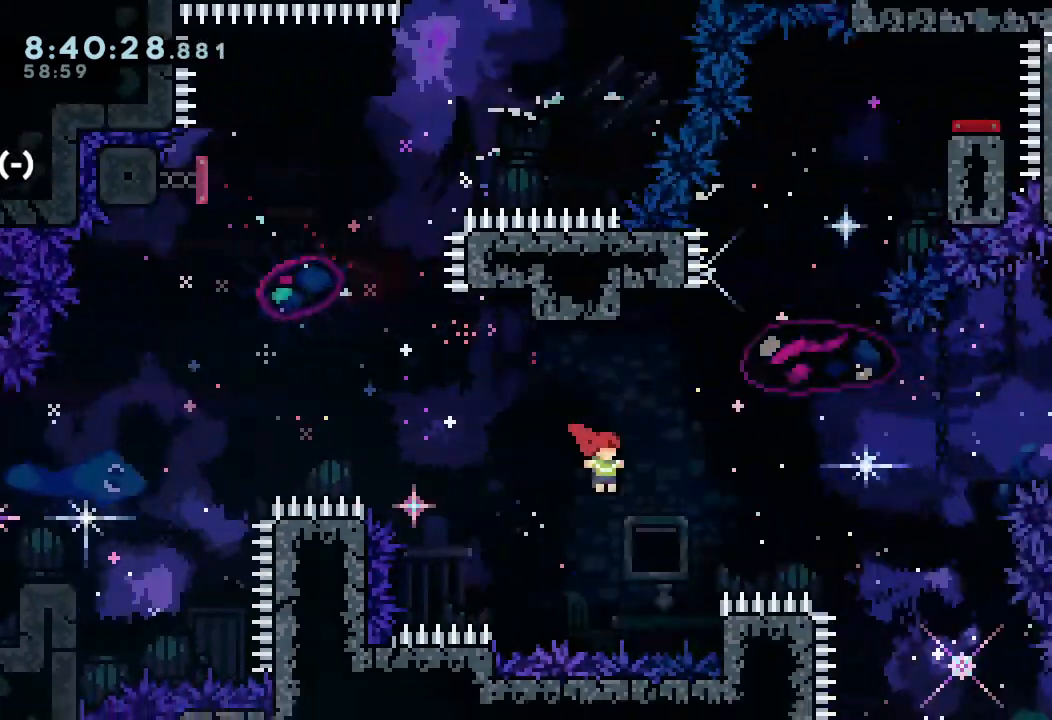
{"keys": ["d", "right"], "events": [[67, "right", "up"], [67, "up", "down"], [133, "s", "down"], [267, "s", "up"], [300, "left", "down"], [300, "up", "up"], [367, "d", "down"], [467, "right", "down"], [500, "left", "up"]]}
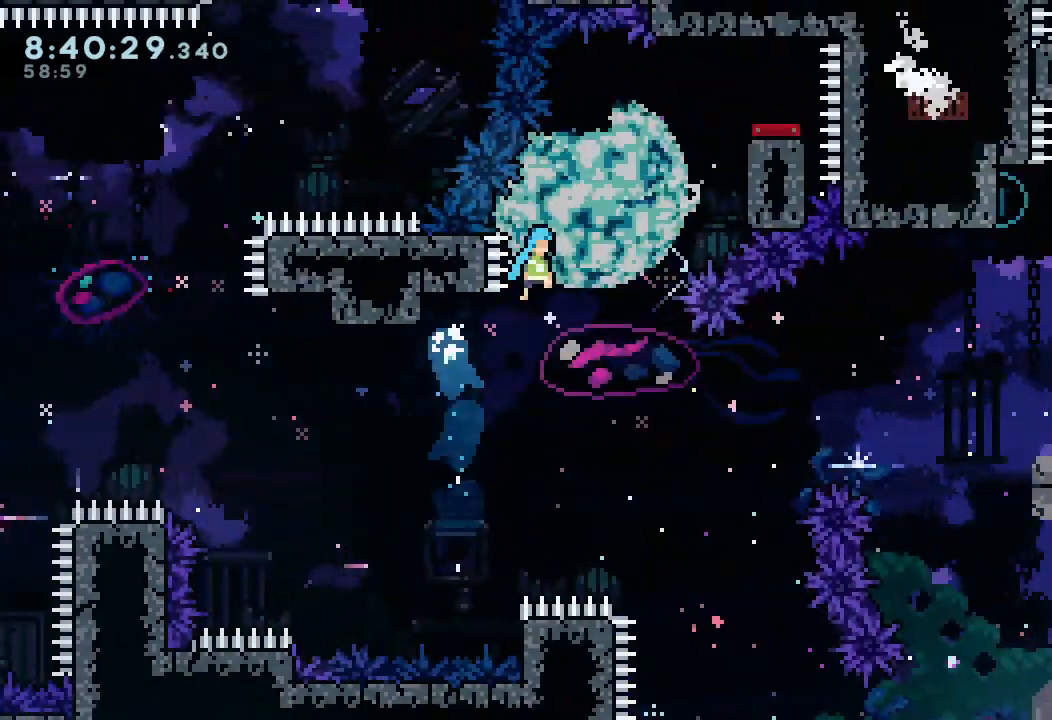
{"keys": ["a", "right"]}
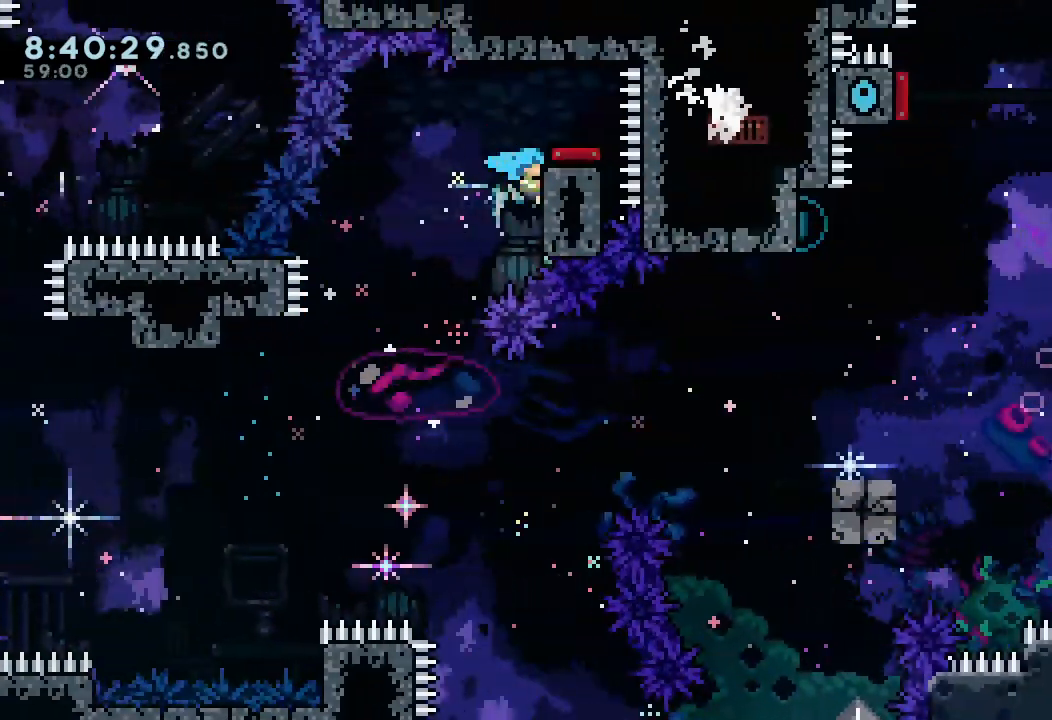
{"keys": [], "events": [[67, "a", "up"], [100, "right", "up"], [133, "d", "down"], [200, "d", "up"], [300, "left", "down"], [433, "left", "up"]]}
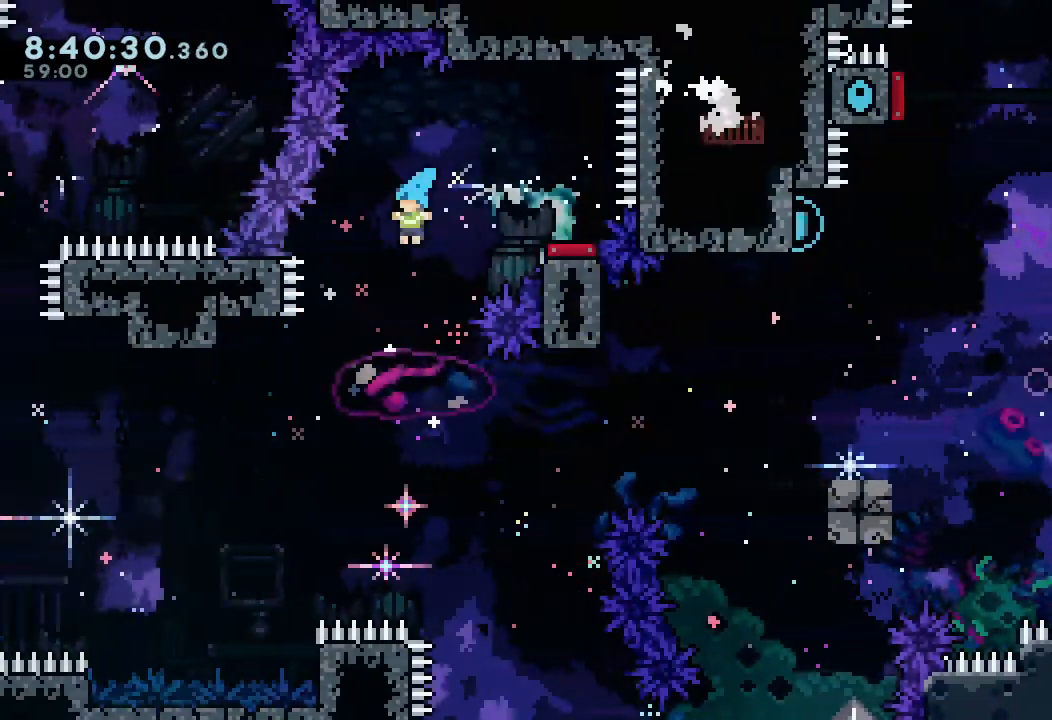
{"keys": ["right"], "events": [[167, "right", "down"]]}
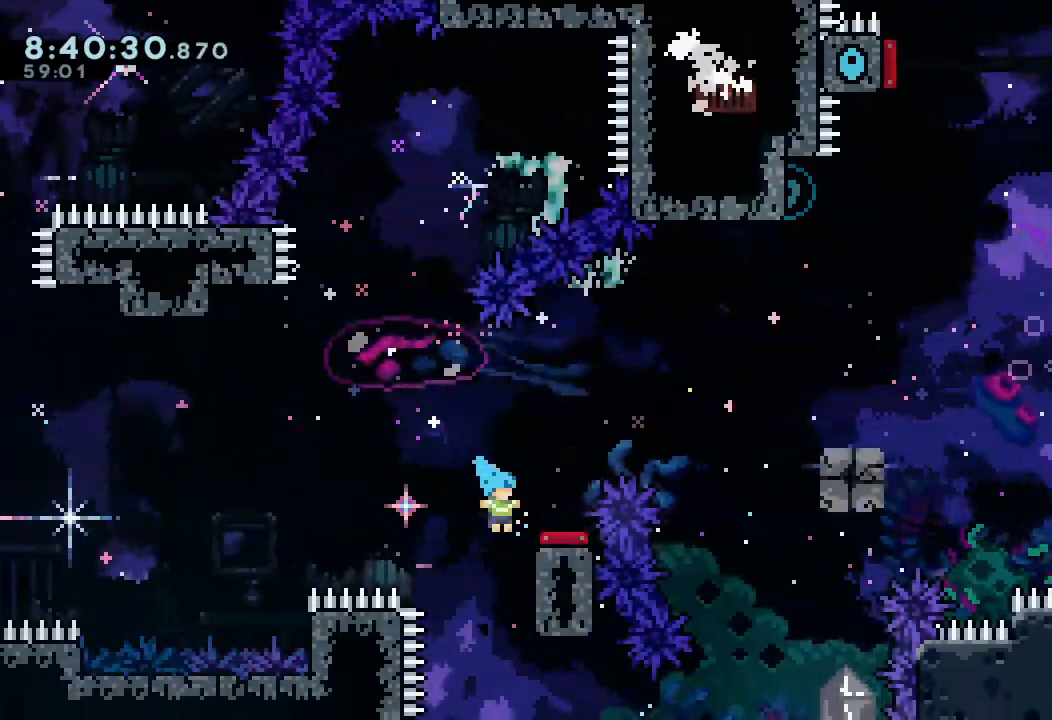
{"keys": ["right"], "events": []}
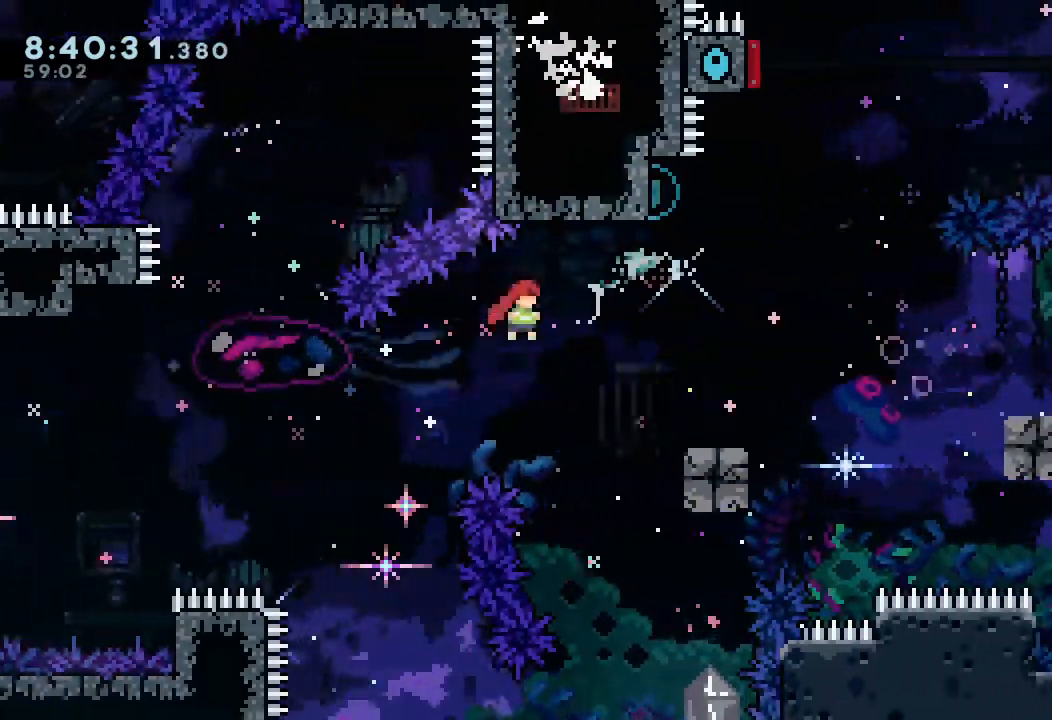
{"keys": ["d", "right"], "events": [[100, "right", "up"], [300, "right", "down"], [300, "s", "down"], [433, "s", "up"], [467, "d", "down"]]}
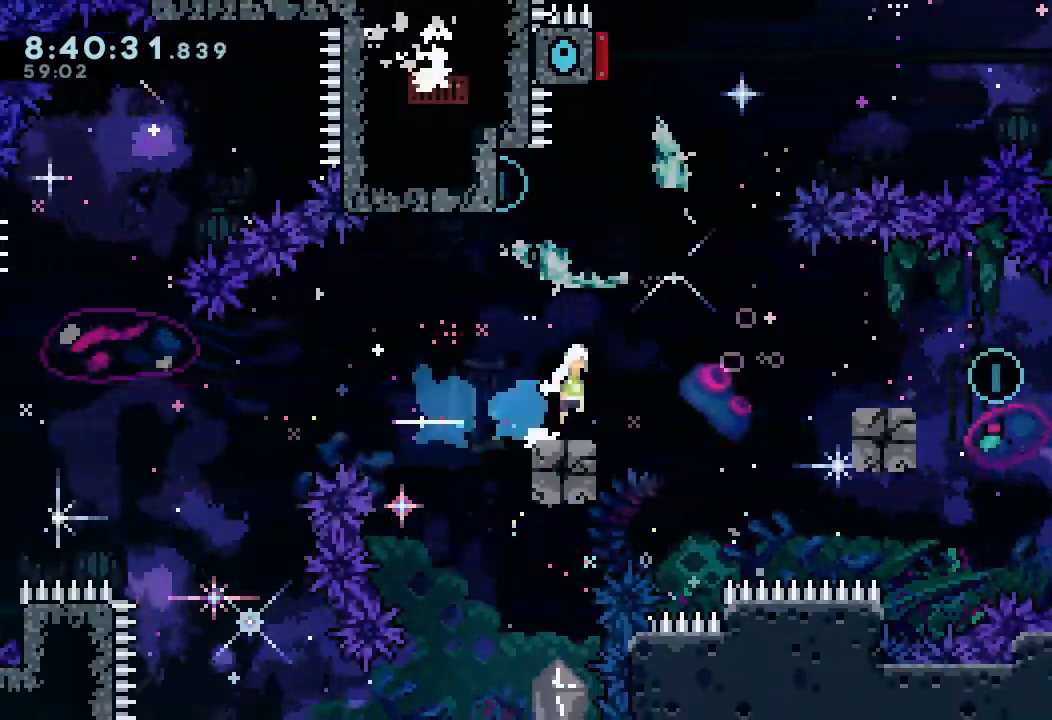
{"keys": [], "events": [[433, "right", "up"], [500, "d", "up"]]}